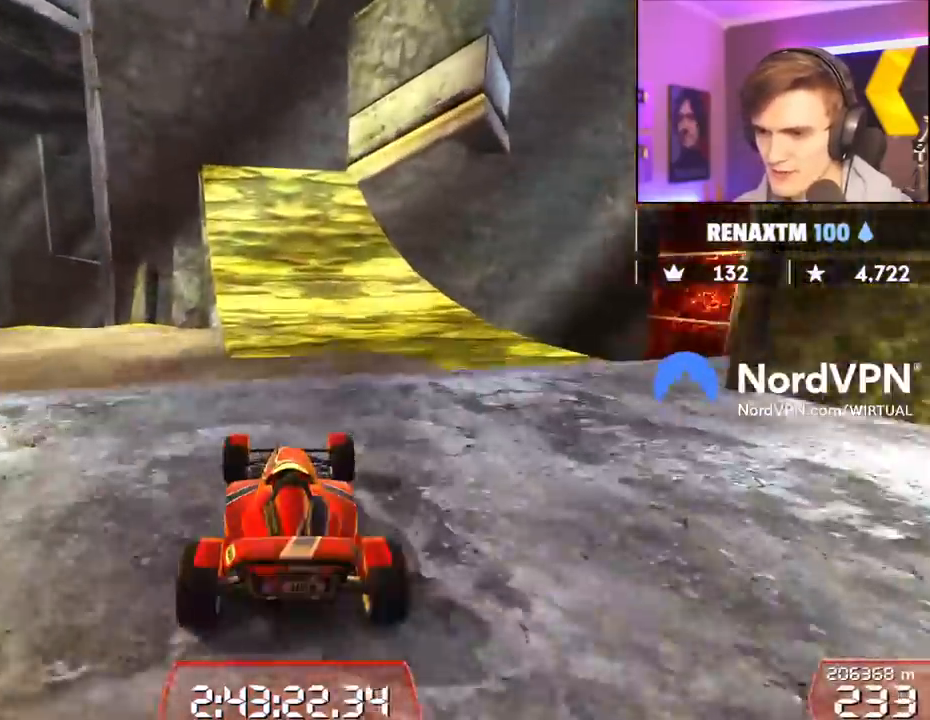
Gameplay with keyboard; each line is a JSON object with the keys held at the frame after it. "events" lists presses ("down") and releases ("up") of "brake", "down", "left", "right" and "up" between this image and that frame as [ms after this image, input, new state], when the widget could be followed in between. No other keys are recorded. Mouse input is not recorded. Key names are as the overlay labels them; some are game actions (e.g. jump) rather than physical keys.
{"keys": ["right", "up"], "events": [[50, "right", "down"], [100, "right", "up"], [467, "right", "down"]]}
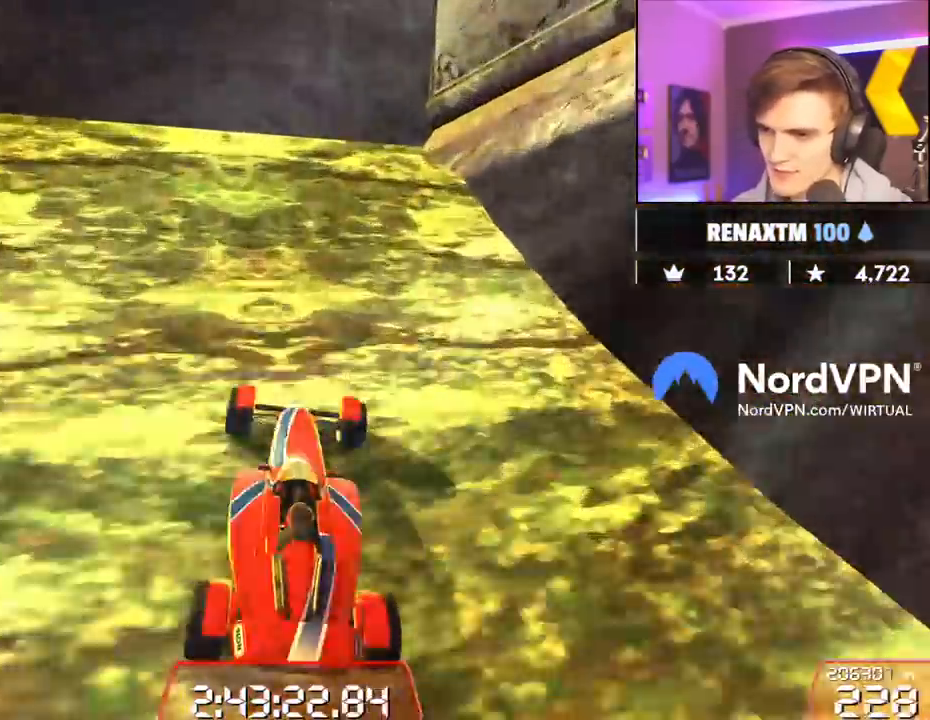
{"keys": ["left", "up"], "events": [[67, "right", "up"], [167, "right", "down"], [350, "right", "up"], [400, "left", "down"]]}
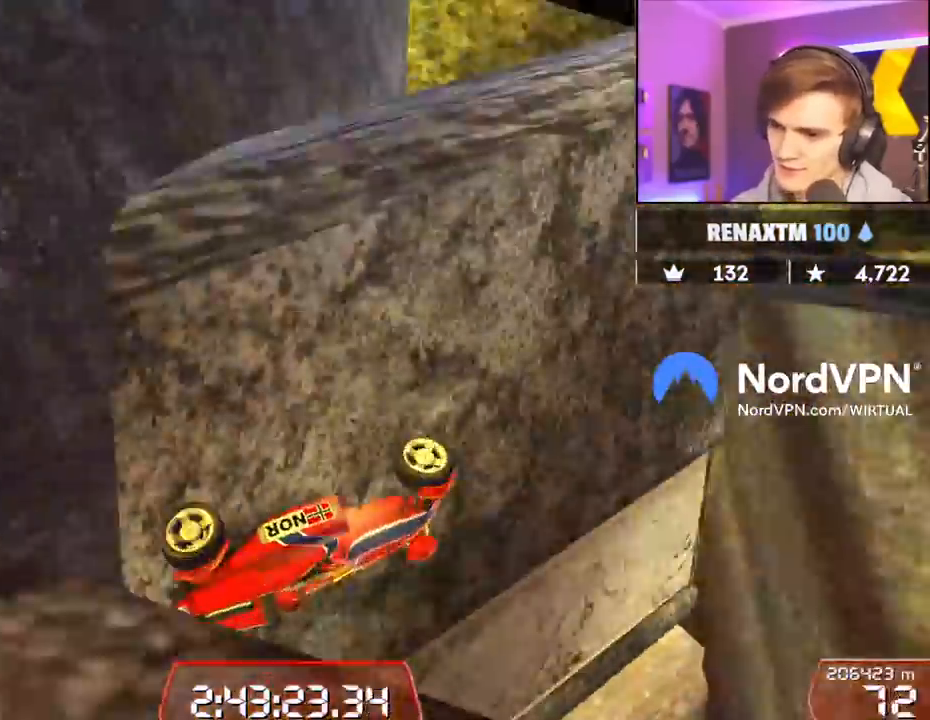
{"keys": ["right", "up"], "events": [[184, "left", "up"], [267, "right", "down"]]}
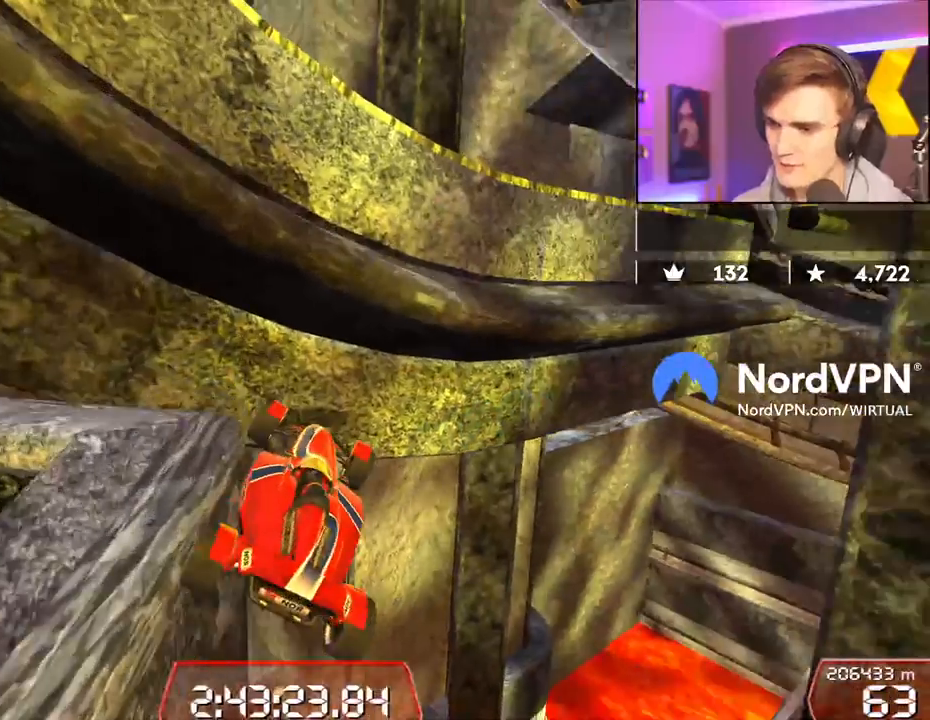
{"keys": [], "events": [[384, "right", "up"], [434, "up", "up"]]}